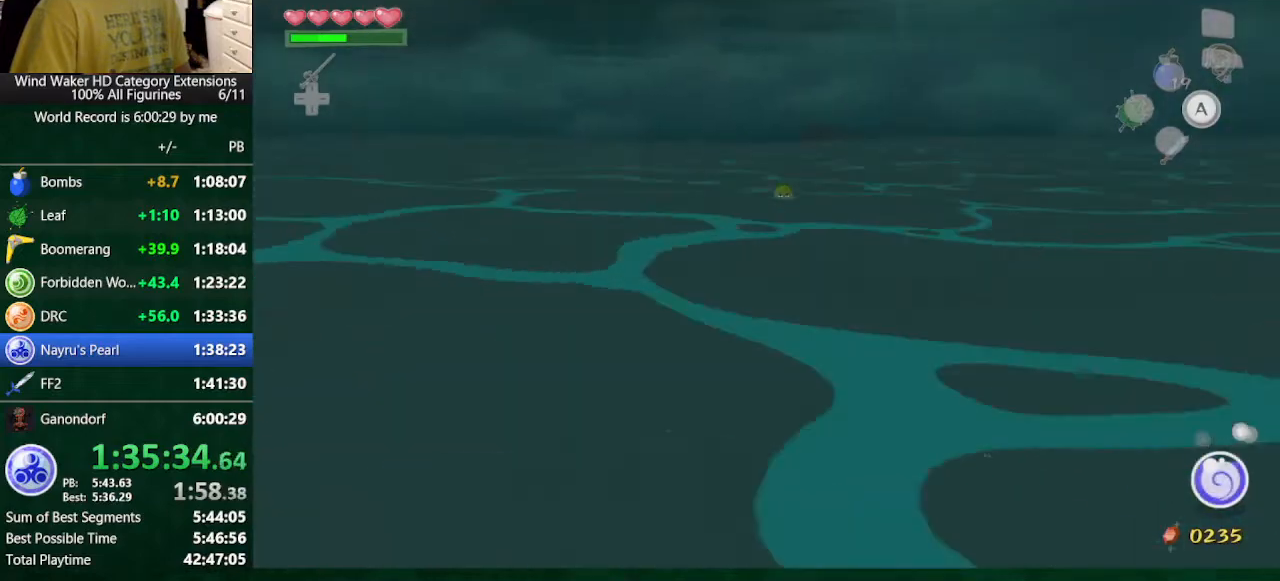
Gameplay with a controller (Nintendo layout); each line is a JSON object with the inputs held at the frame after it. "button_events" lists button changes between this image and that frame as [ms after this image, input, new state], when the widget could be followed in between (sticks are given only as held states). Not read: L3 R3 TOUCHPAD.
{"buttons": [], "left_stick": "down", "right_stick": "down-right", "button_events": []}
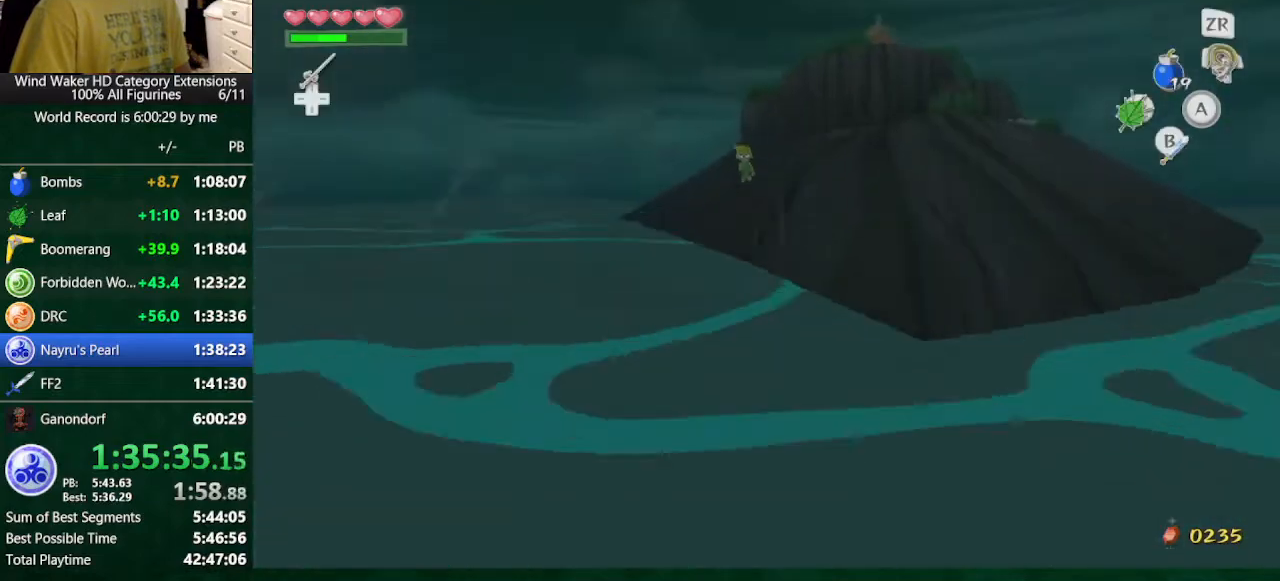
{"buttons": [], "left_stick": "center", "right_stick": "right", "button_events": []}
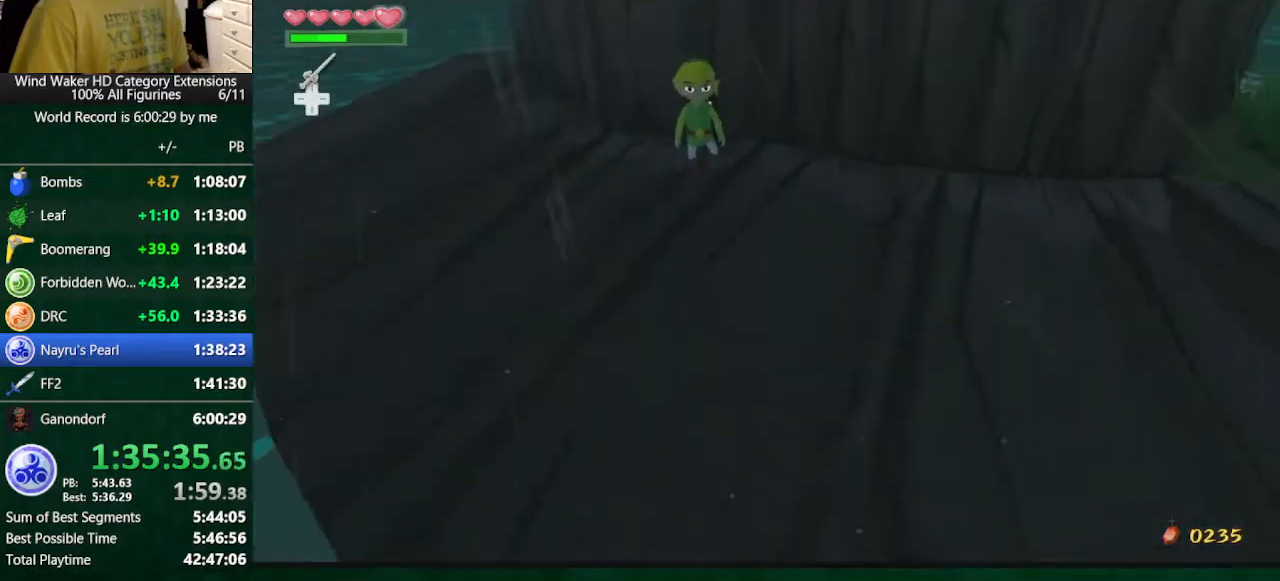
{"buttons": [], "left_stick": "left", "right_stick": "center", "button_events": [[333, "B", "down"], [433, "B", "up"]]}
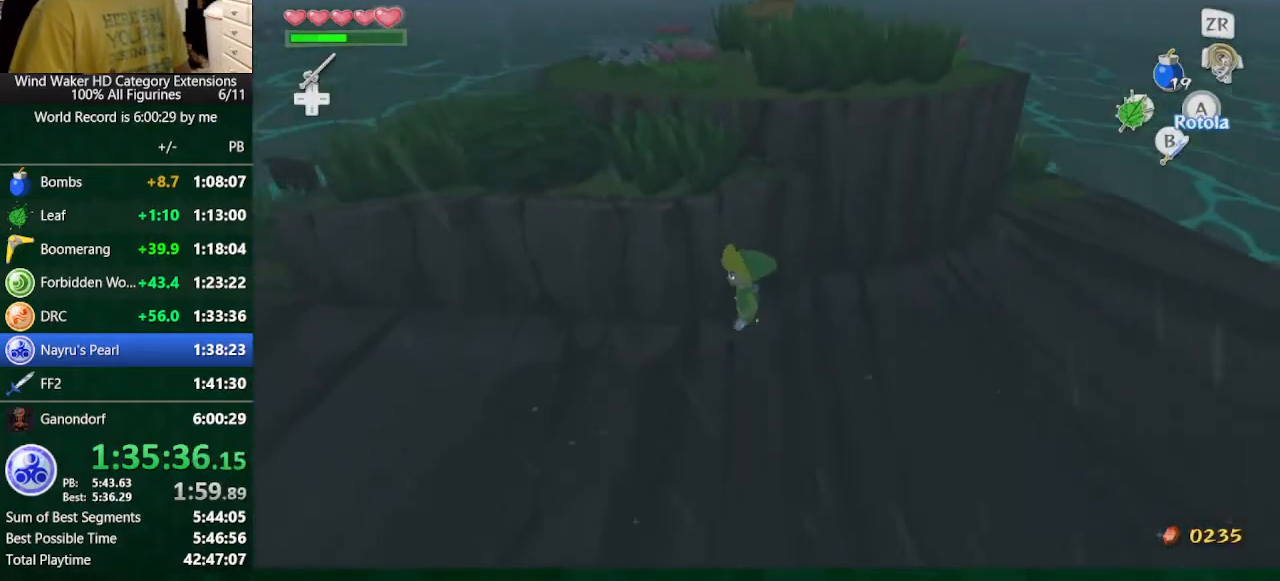
{"buttons": [], "left_stick": "left", "right_stick": "up-left", "button_events": [[33, "A", "down"], [133, "A", "up"]]}
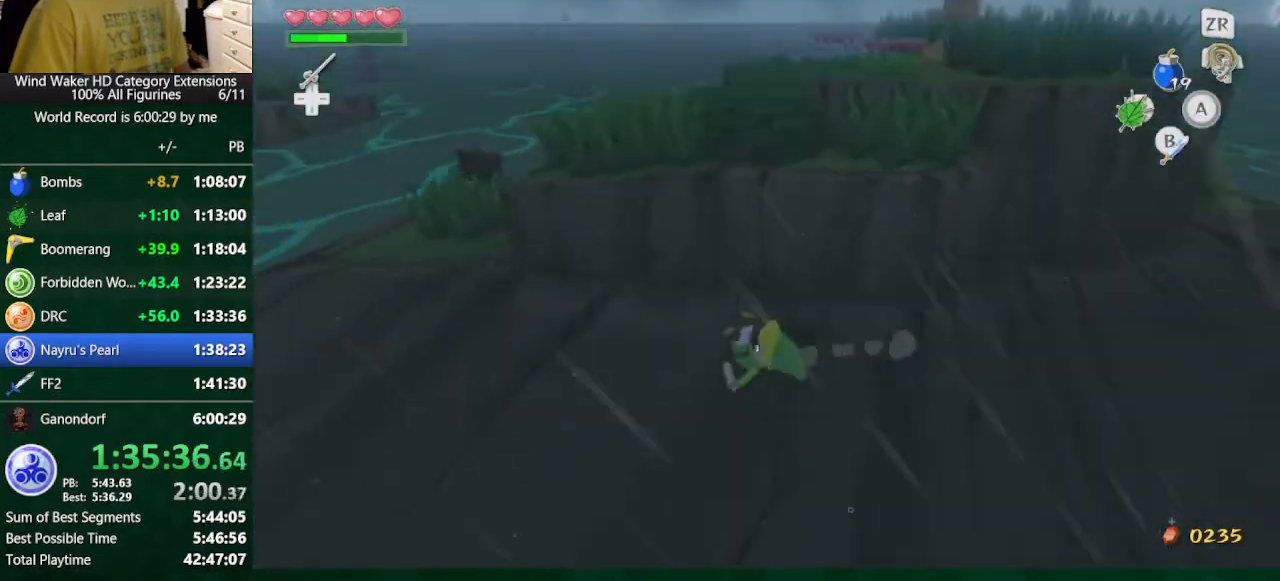
{"buttons": [], "left_stick": "up", "right_stick": "right", "button_events": []}
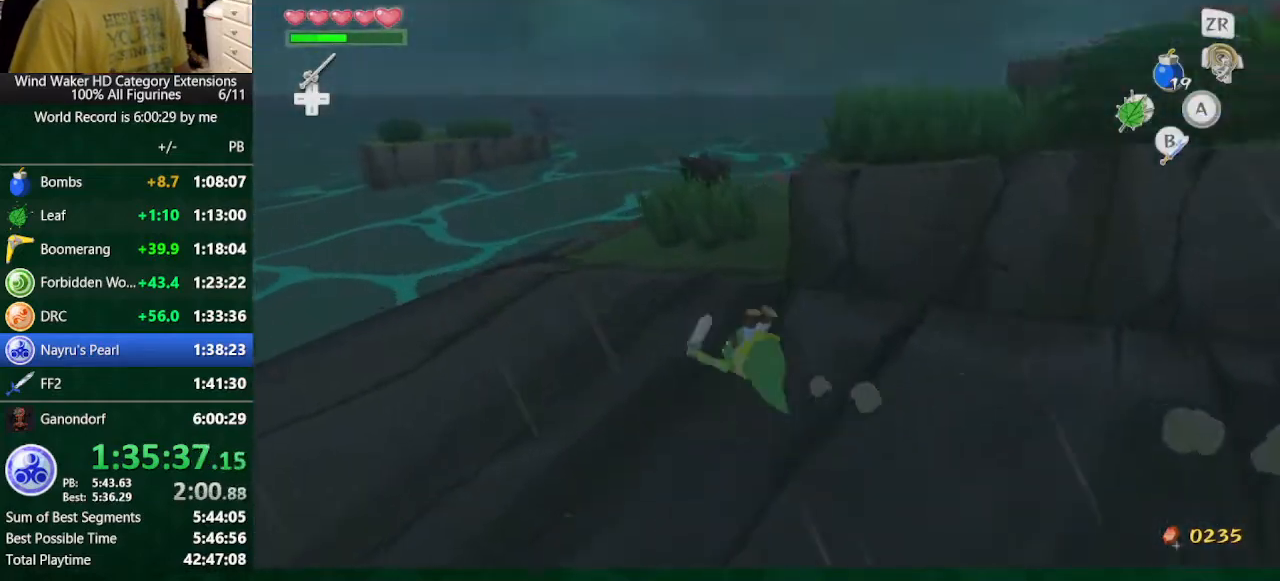
{"buttons": [], "left_stick": "up-right", "right_stick": "center", "button_events": []}
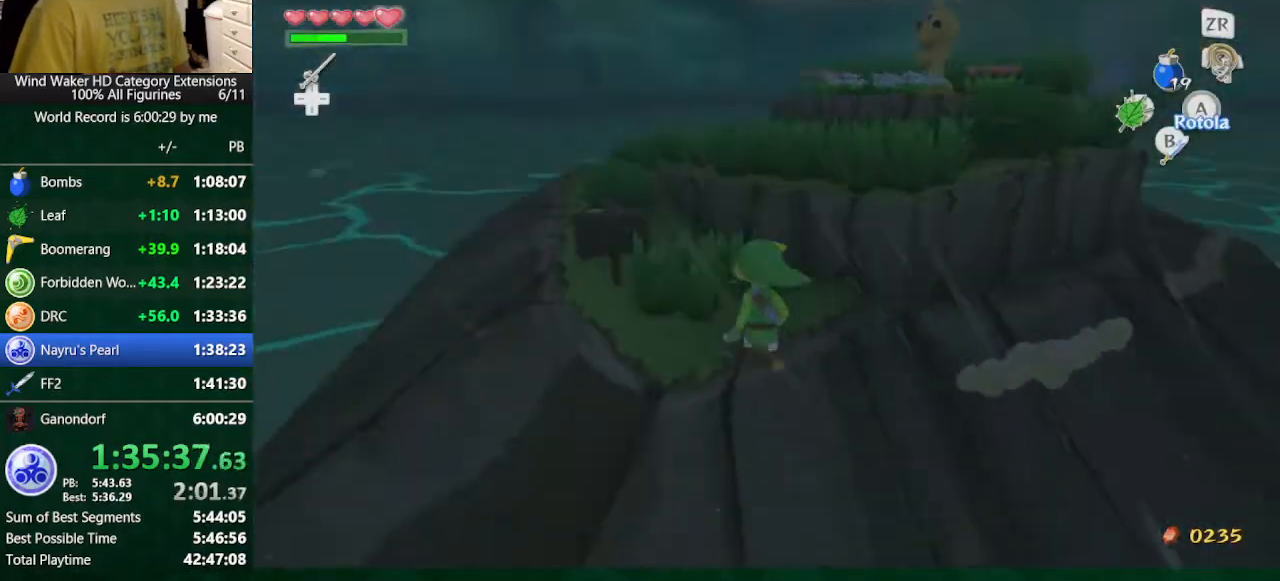
{"buttons": [], "left_stick": "left", "right_stick": "center", "button_events": []}
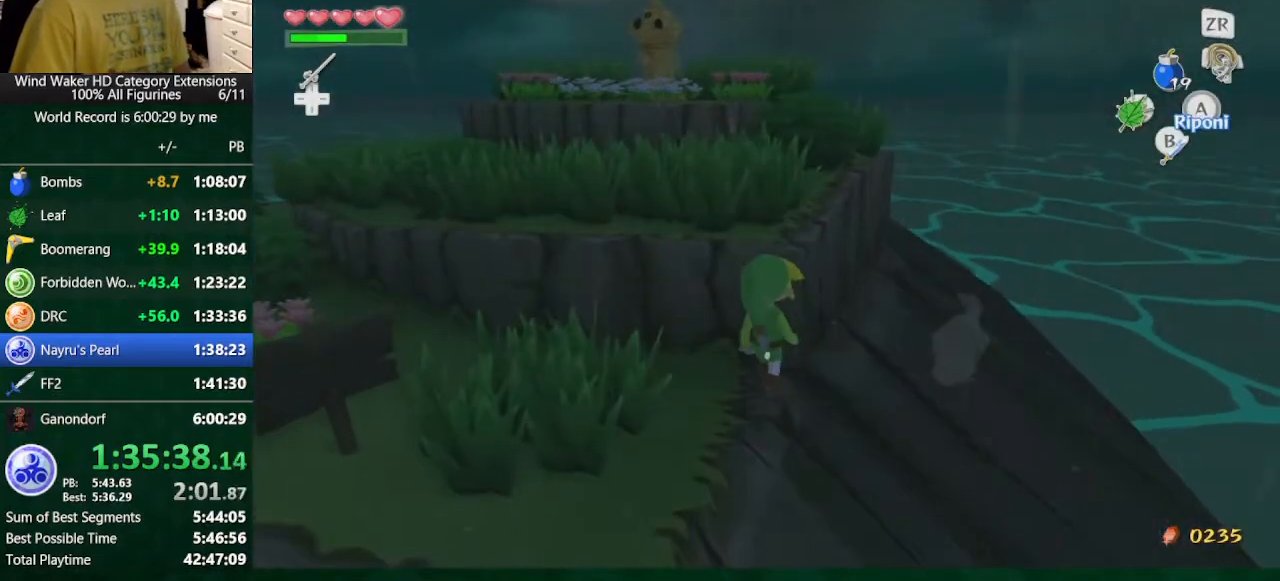
{"buttons": [], "left_stick": "center", "right_stick": "down", "button_events": [[233, "A", "down"], [300, "A", "up"]]}
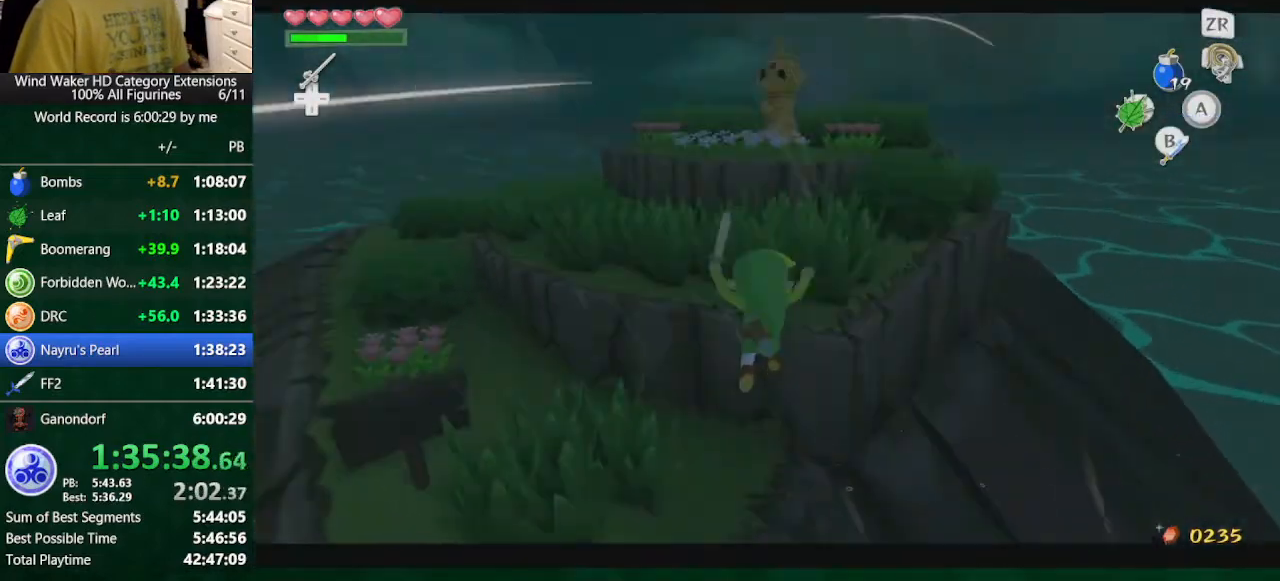
{"buttons": [], "left_stick": "up", "right_stick": "center", "button_events": []}
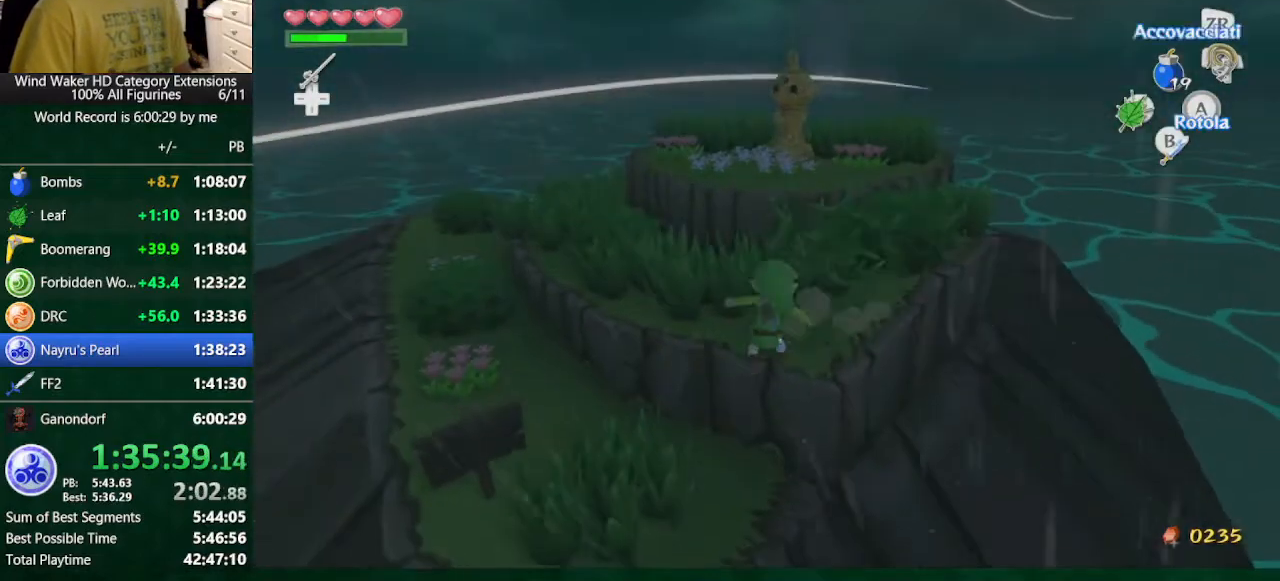
{"buttons": [], "left_stick": "up", "right_stick": "center", "button_events": []}
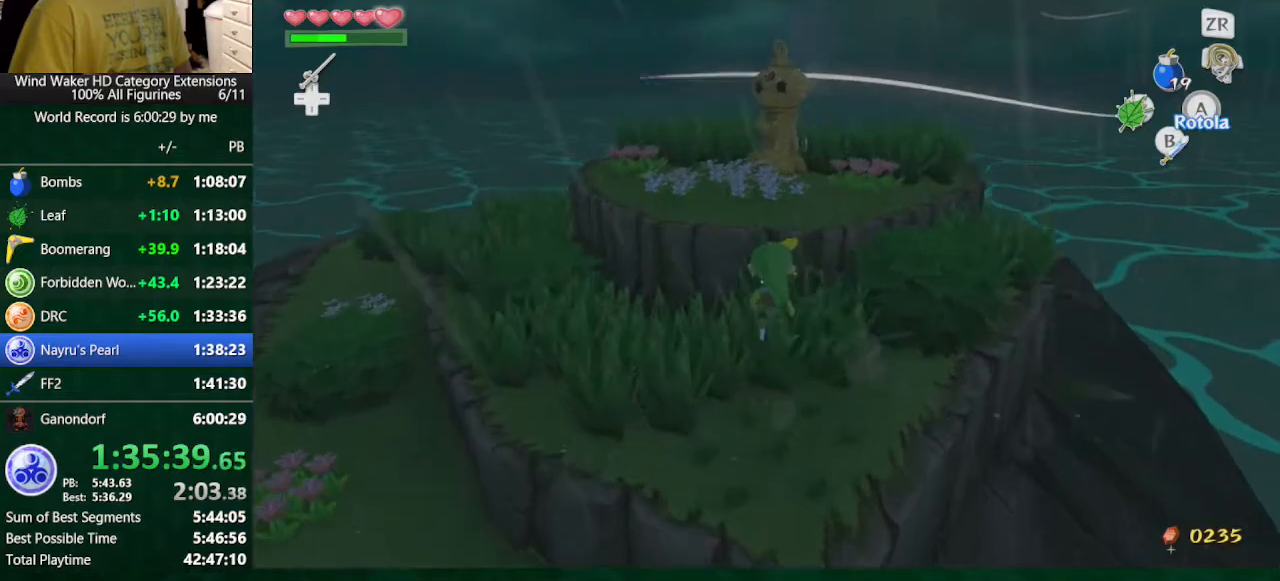
{"buttons": [], "left_stick": "center", "right_stick": "center", "button_events": []}
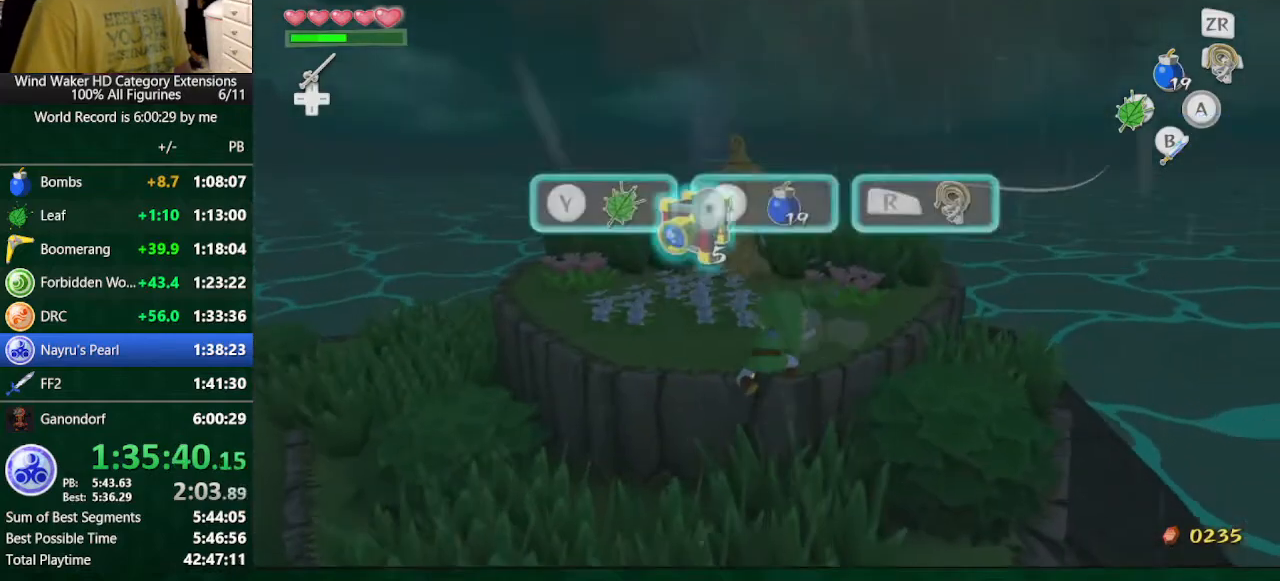
{"buttons": [], "left_stick": "up", "right_stick": "center", "button_events": [[133, "A", "down"], [233, "A", "up"]]}
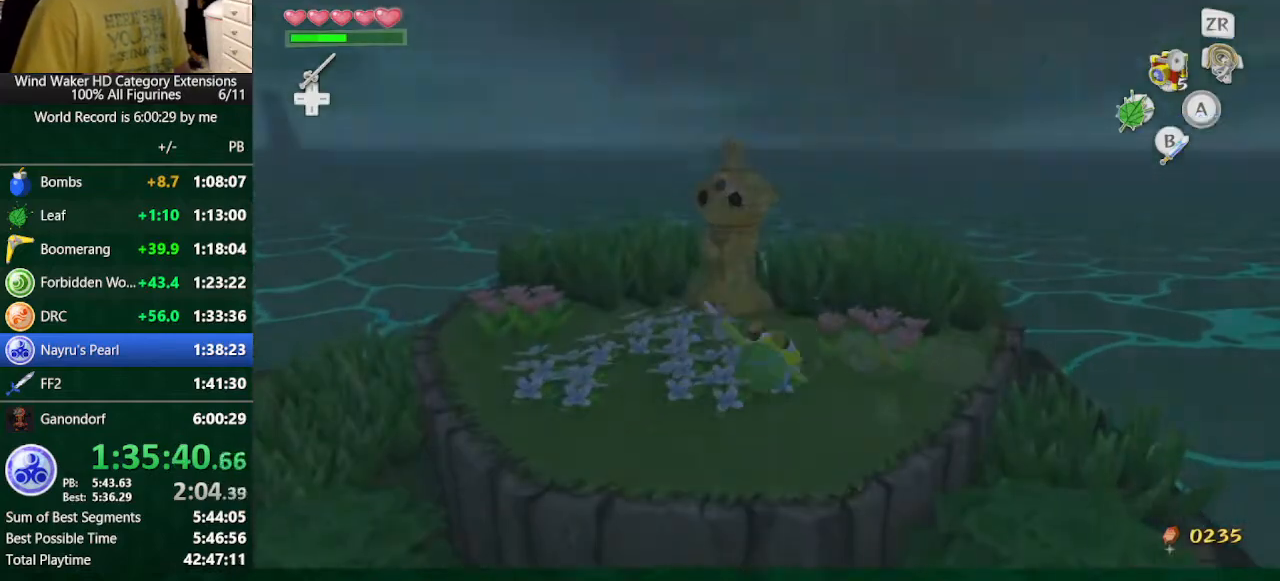
{"buttons": [], "left_stick": "center", "right_stick": "center", "button_events": []}
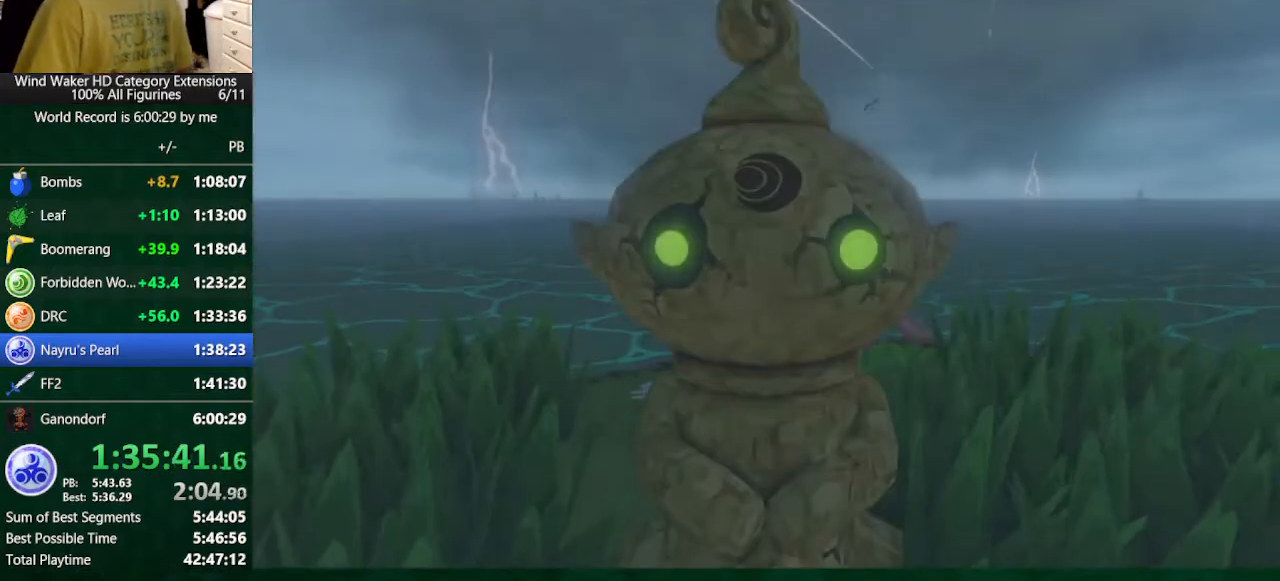
{"buttons": [], "left_stick": "center", "right_stick": "center", "button_events": []}
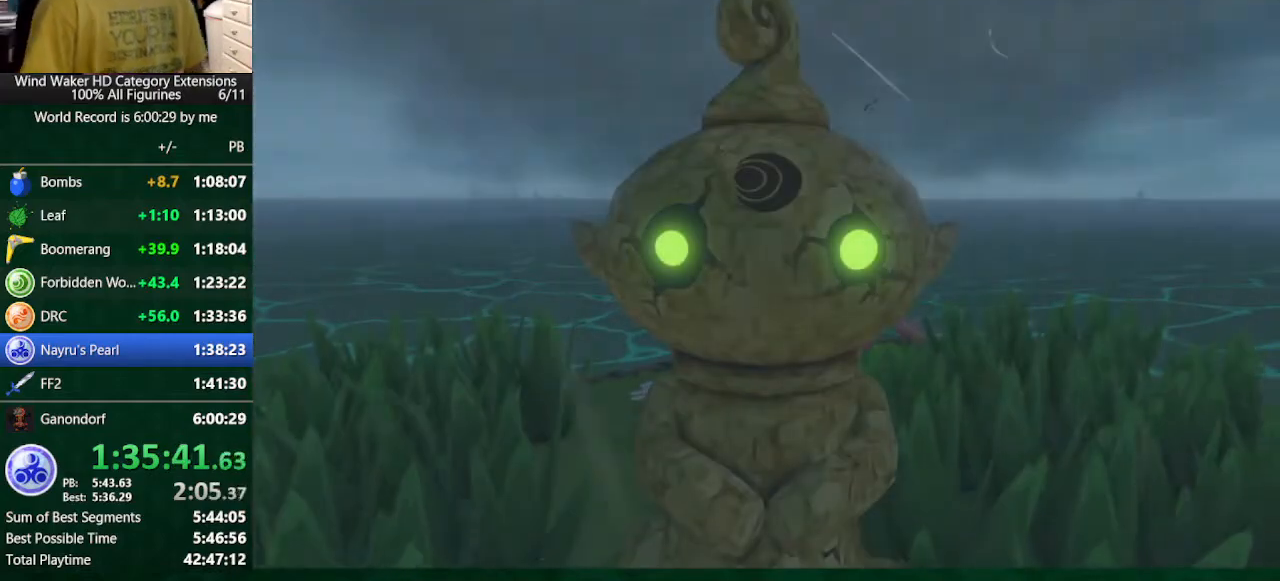
{"buttons": [], "left_stick": "center", "right_stick": "center", "button_events": []}
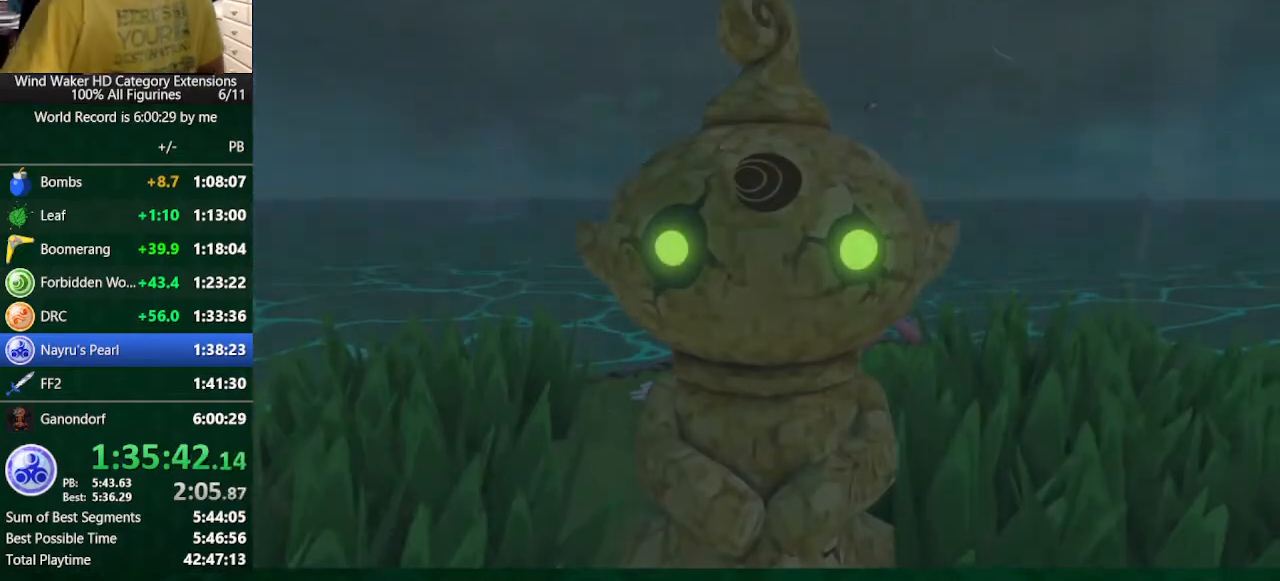
{"buttons": [], "left_stick": "center", "right_stick": "center", "button_events": []}
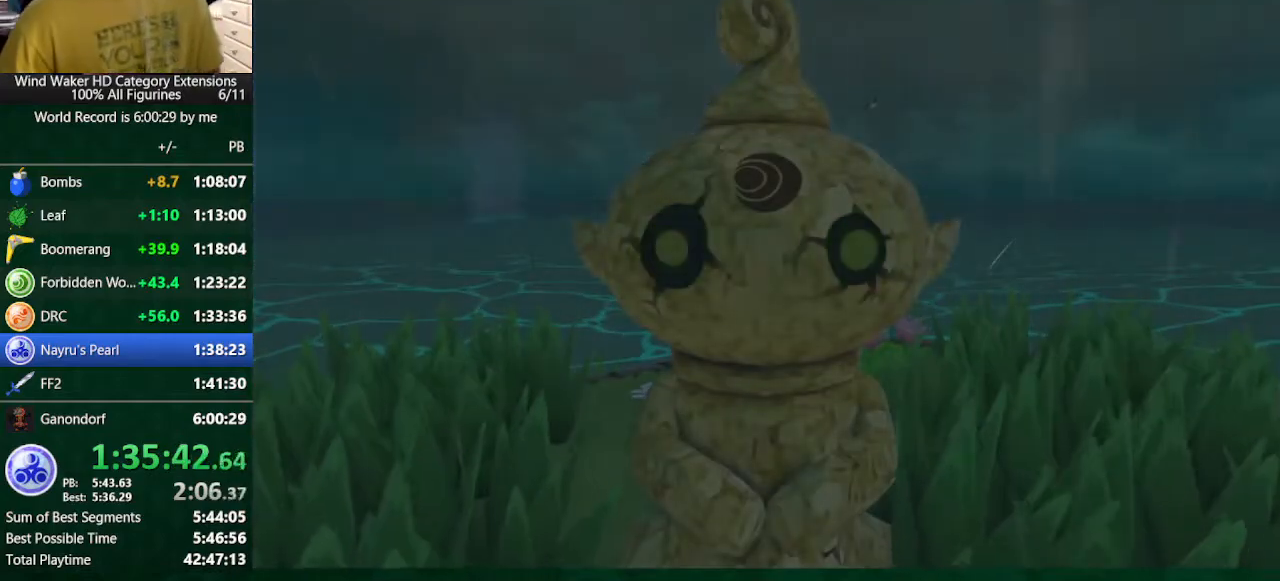
{"buttons": ["A"], "left_stick": "center", "right_stick": "center", "button_events": [[100, "A", "down"], [200, "A", "up"], [200, "B", "down"], [400, "B", "up"], [467, "A", "down"]]}
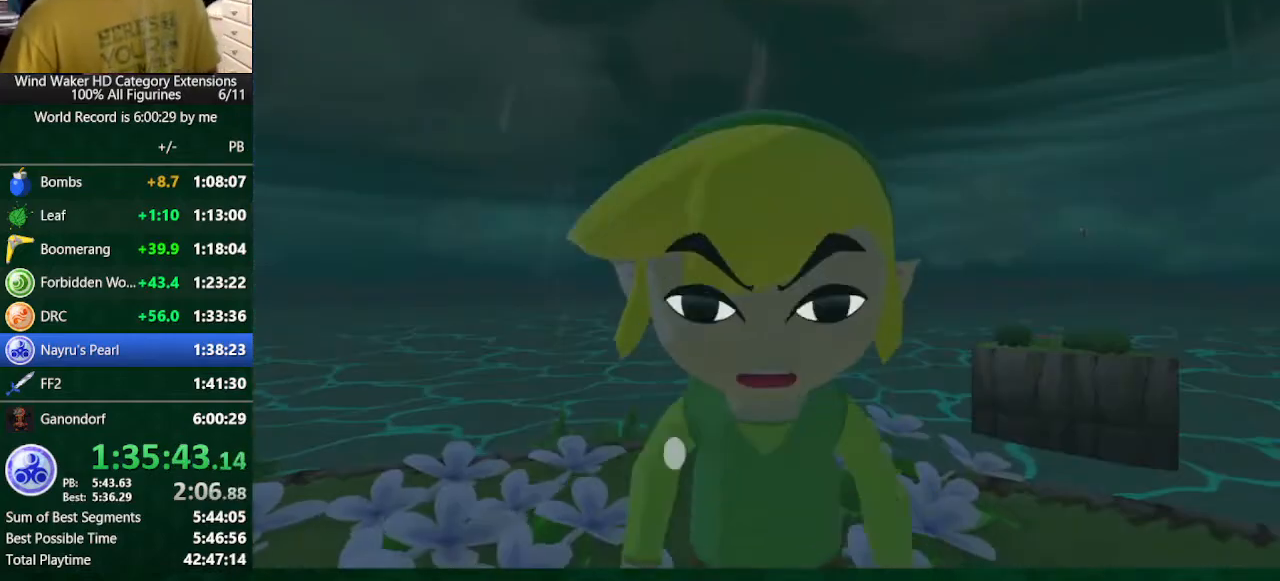
{"buttons": ["A"], "left_stick": "center", "right_stick": "center", "button_events": [[67, "A", "up"], [67, "B", "down"], [233, "B", "up"], [267, "A", "down"], [333, "A", "up"], [433, "A", "down"]]}
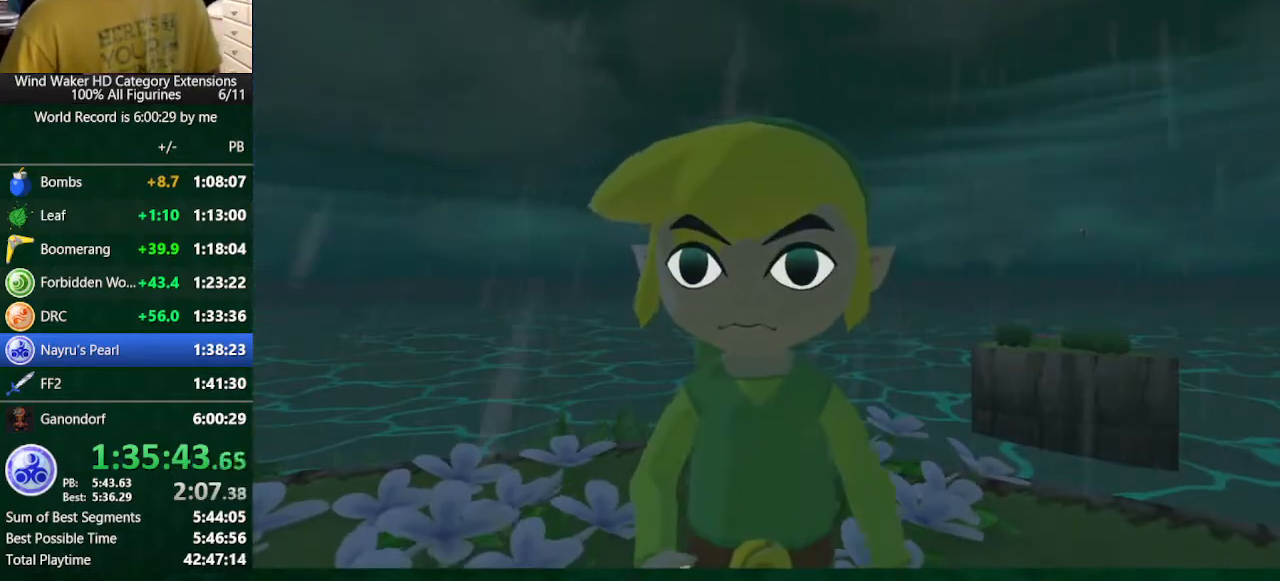
{"buttons": ["A"], "left_stick": "center", "right_stick": "center", "button_events": [[33, "A", "up"], [33, "B", "down"], [267, "A", "down"], [267, "B", "up"], [367, "A", "up"], [367, "B", "down"], [433, "A", "down"], [433, "B", "up"]]}
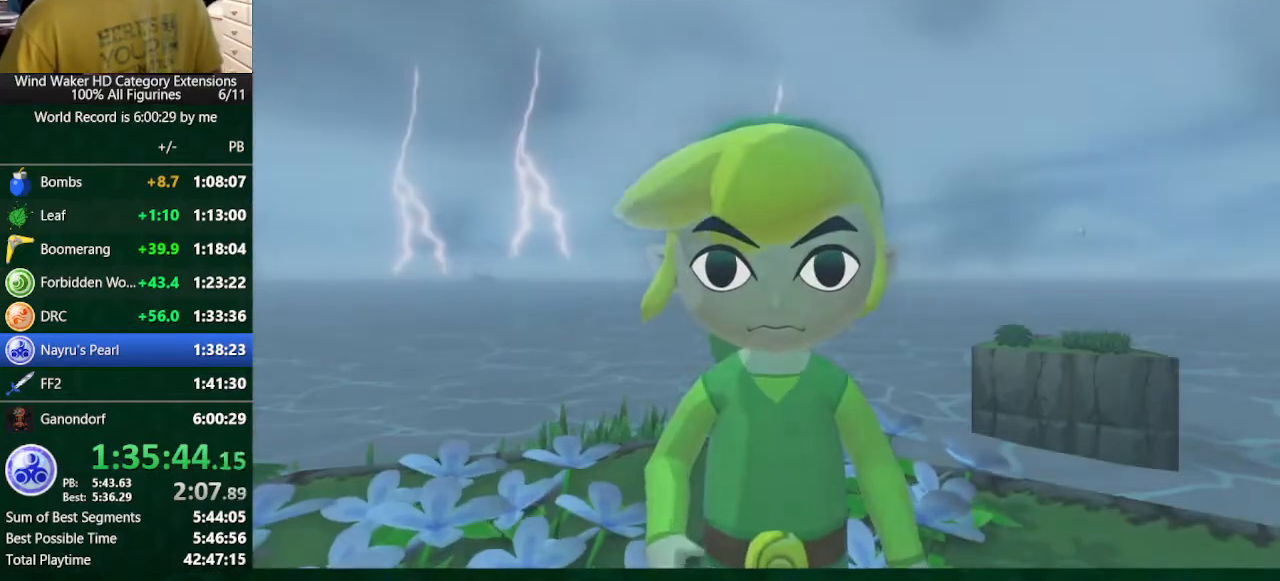
{"buttons": [], "left_stick": "center", "right_stick": "center", "button_events": [[33, "A", "up"], [133, "A", "down"], [200, "A", "up"], [200, "B", "down"], [433, "A", "down"], [433, "B", "up"], [500, "A", "up"]]}
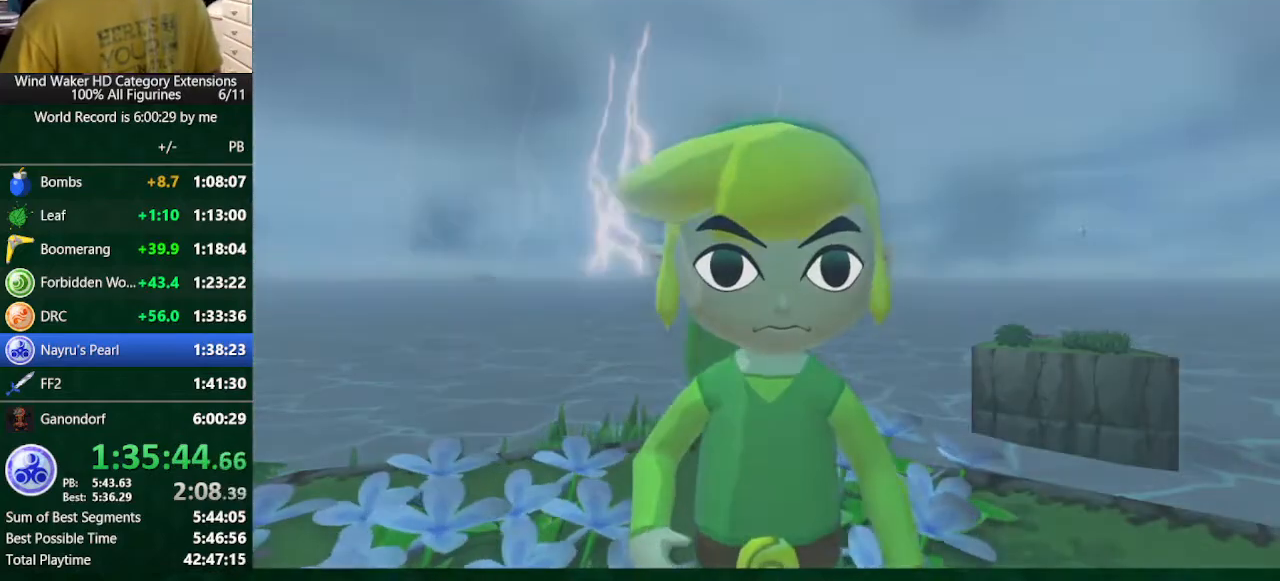
{"buttons": [], "left_stick": "center", "right_stick": "center", "button_events": [[100, "A", "down"], [200, "A", "up"], [200, "B", "down"], [300, "B", "up"], [433, "A", "down"], [500, "A", "up"]]}